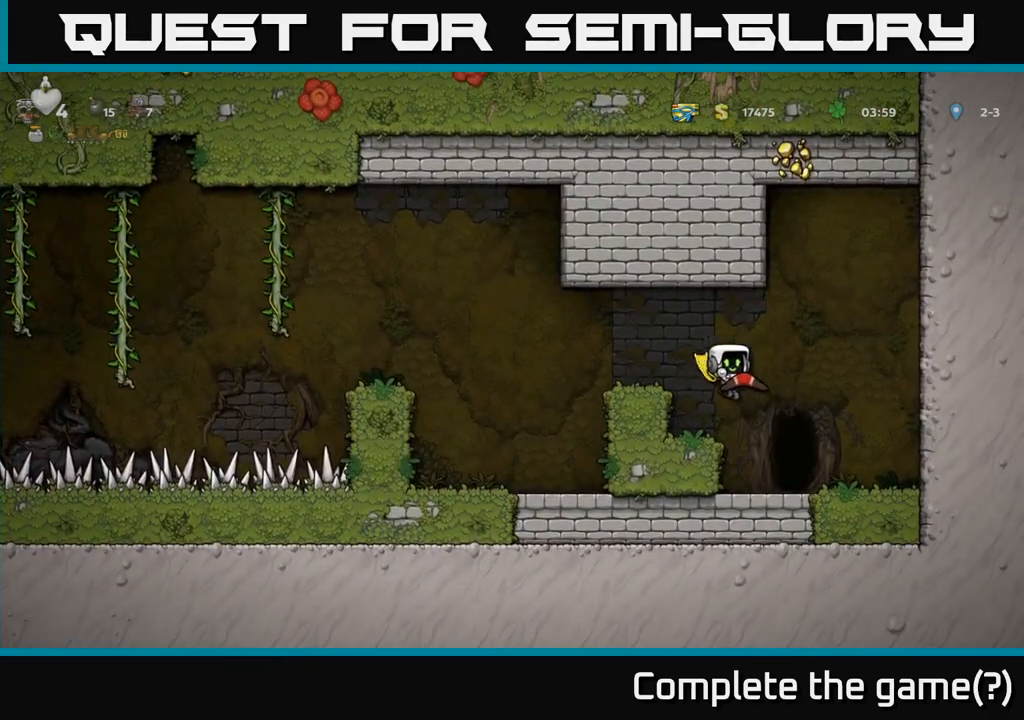
Gameplay with a controller (Xbox layout); each line is a JSON object with the inputs held at the frame after it. "events" lists button and stick changes between this image and that frame as [ms after this image, input, new state], when the widget could be followed in between. Not read: L3 R3 right_stick.
{"buttons": [], "left_stick": "center", "events": [[83, "left_stick", "center"], [233, "L2", "down"], [333, "L2", "up"], [450, "L2", "down"], [500, "L2", "up"]]}
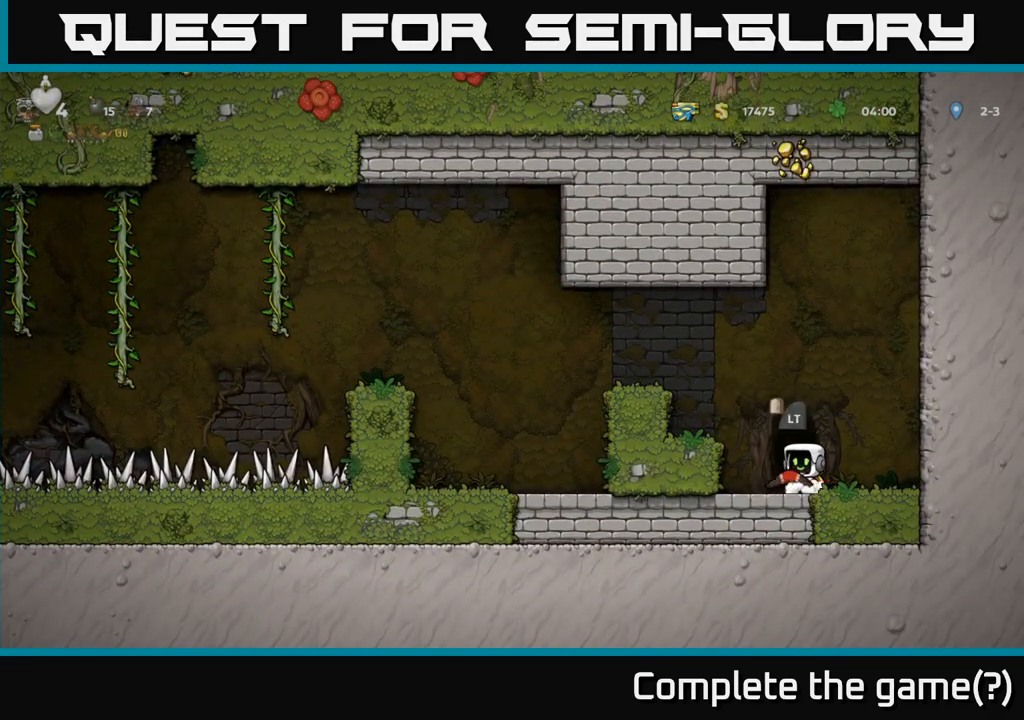
{"buttons": [], "left_stick": "center", "events": [[100, "L2", "down"], [200, "L2", "up"]]}
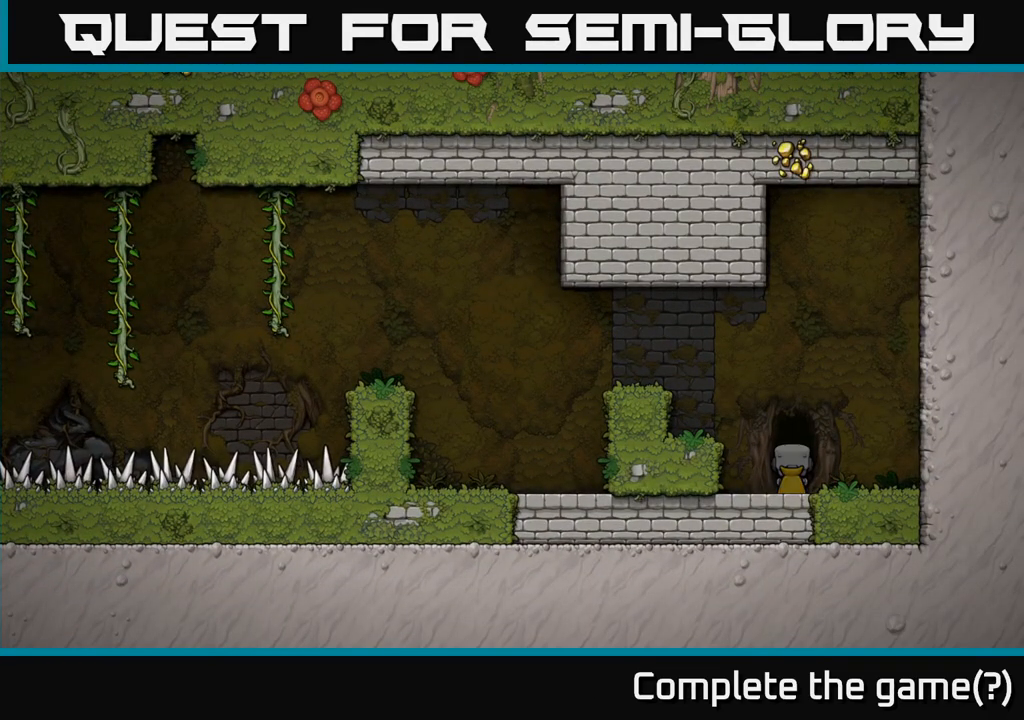
{"buttons": [], "left_stick": "center", "events": []}
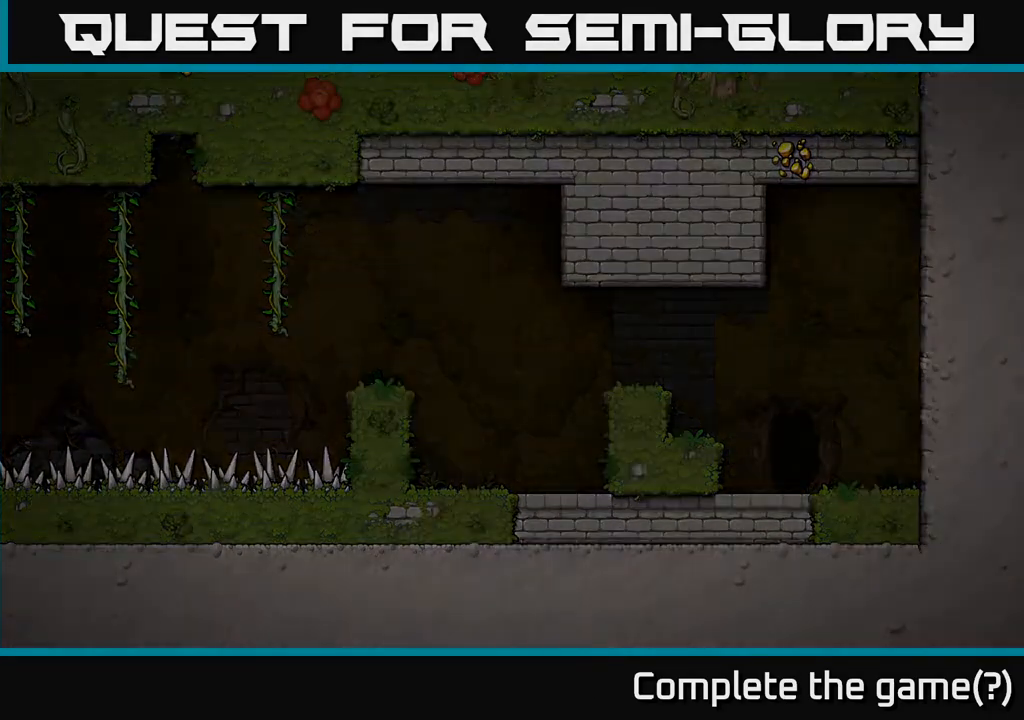
{"buttons": [], "left_stick": "center", "events": []}